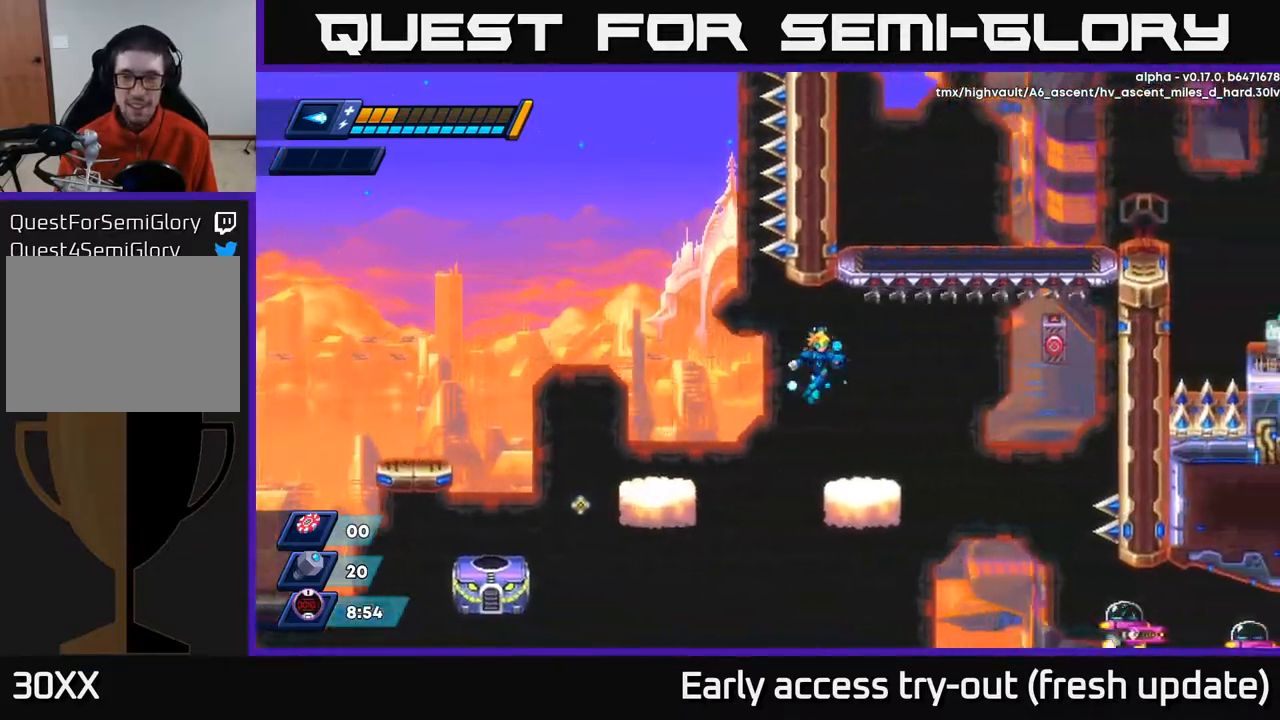
Gameplay with a controller (Xbox layout); each line is a JSON object with the inputs held at the frame after it. "events" lists button and stick changes between this image and that frame as [ms after this image, input, new state], when the widget could be followed in between.
{"buttons": ["A", "X"], "left_stick": "center", "right_stick": "center", "events": [[33, "A", "down"], [150, "A", "up"], [183, "R2", "up"], [350, "A", "down"], [400, "DPAD_RIGHT", "up"], [500, "X", "down"]]}
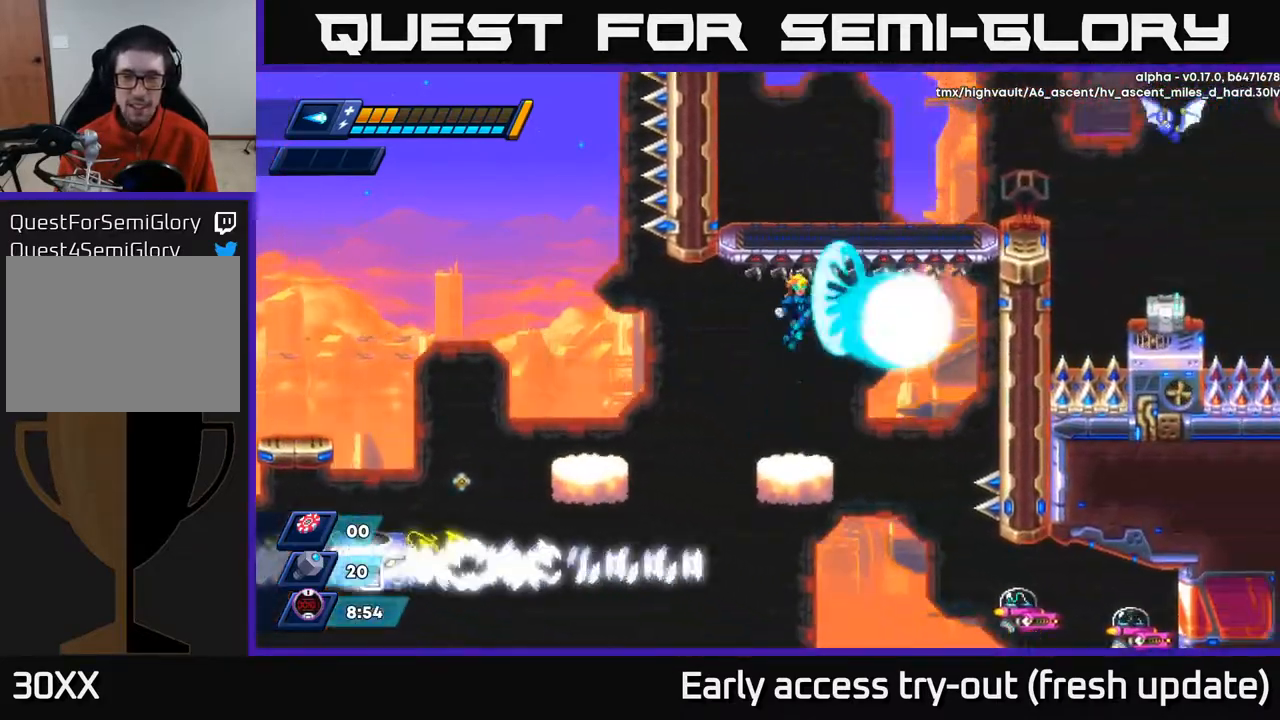
{"buttons": ["DPAD_RIGHT"], "left_stick": "center", "right_stick": "center", "events": [[50, "DPAD_RIGHT", "down"], [83, "A", "up"], [150, "DPAD_RIGHT", "up"], [167, "X", "up"], [417, "DPAD_RIGHT", "down"]]}
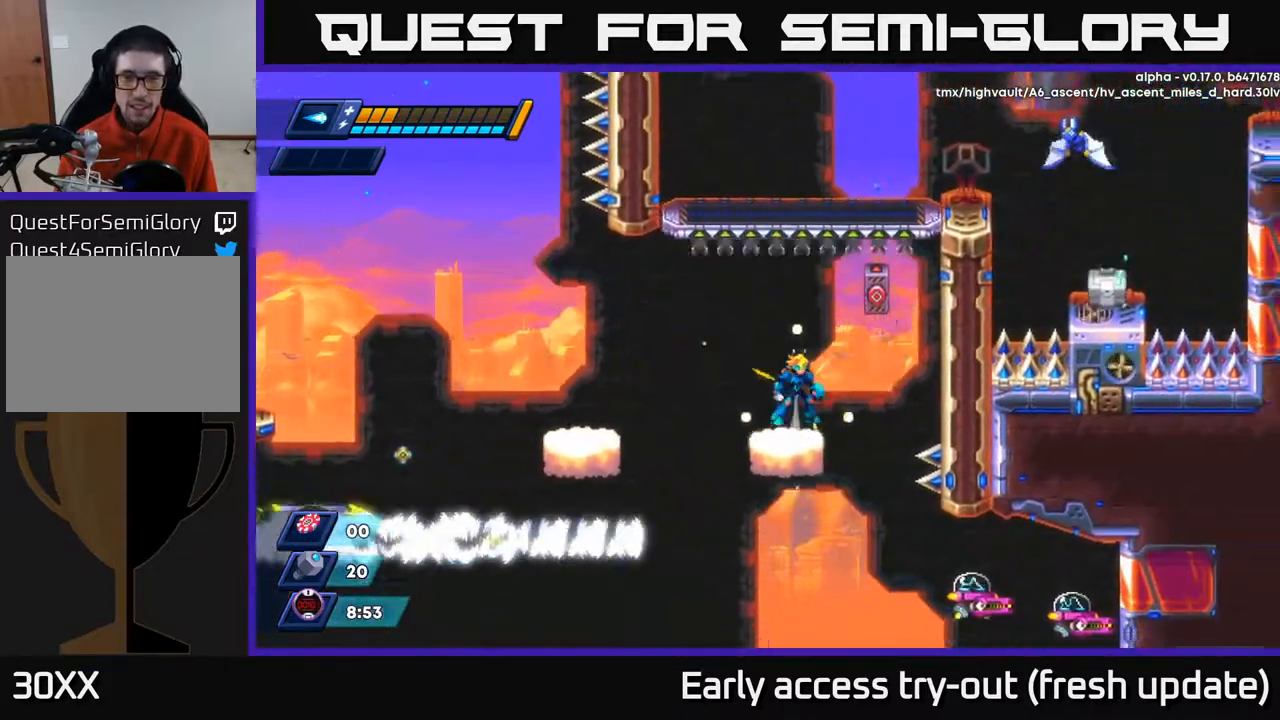
{"buttons": ["A", "R2", "DPAD_UP", "DPAD_RIGHT"], "left_stick": "center", "right_stick": "center", "events": [[17, "DPAD_RIGHT", "up"], [33, "A", "down"], [50, "R2", "down"], [233, "DPAD_RIGHT", "down"], [300, "A", "up"], [350, "DPAD_UP", "down"], [367, "A", "down"]]}
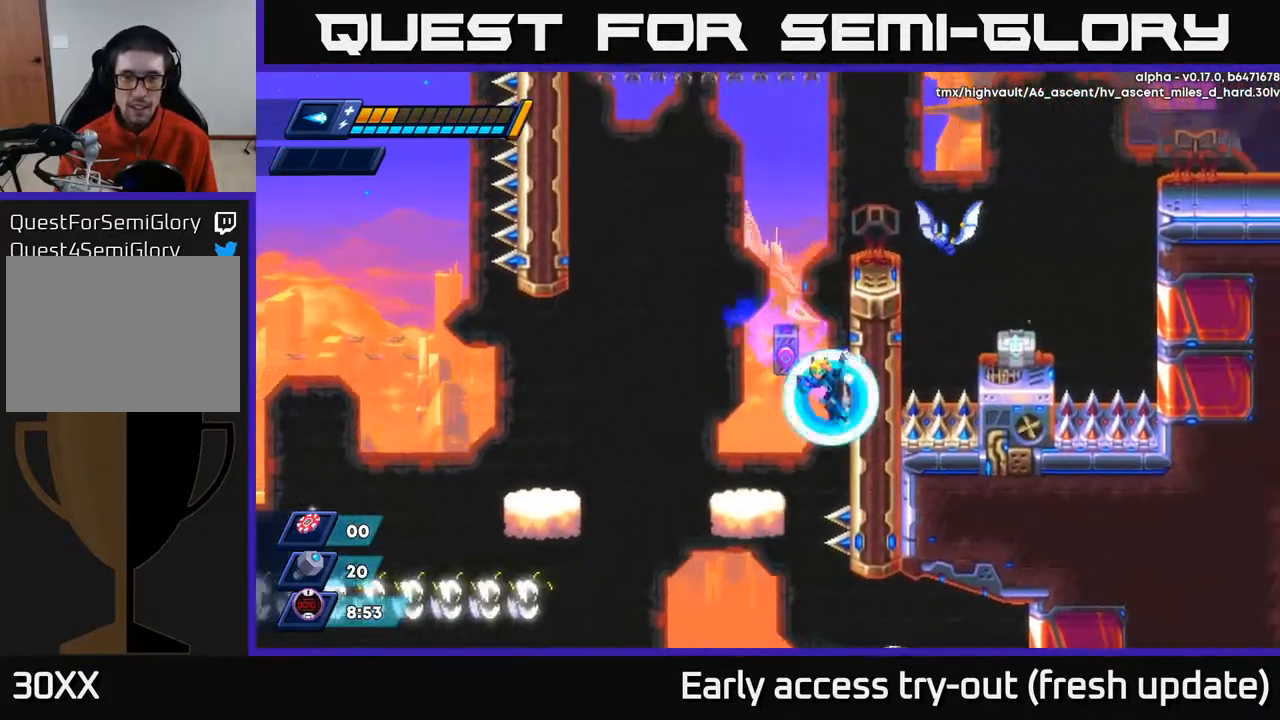
{"buttons": ["A", "DPAD_RIGHT"], "left_stick": "center", "right_stick": "center", "events": [[17, "A", "up"], [83, "R2", "up"], [200, "A", "down"], [383, "A", "up"], [450, "DPAD_UP", "up"], [483, "A", "down"]]}
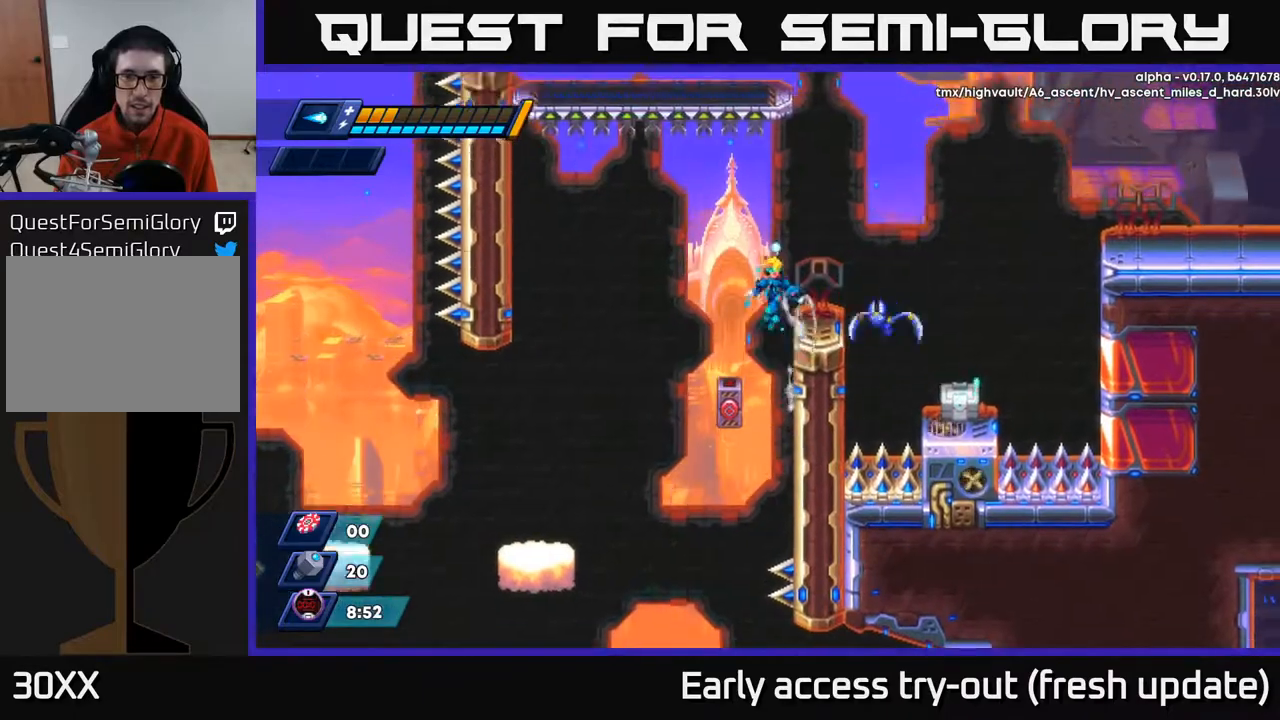
{"buttons": ["R2", "DPAD_RIGHT"], "left_stick": "center", "right_stick": "center", "events": [[67, "X", "down"], [133, "A", "up"], [150, "DPAD_RIGHT", "up"], [183, "X", "up"], [300, "DPAD_RIGHT", "down"], [483, "R2", "down"]]}
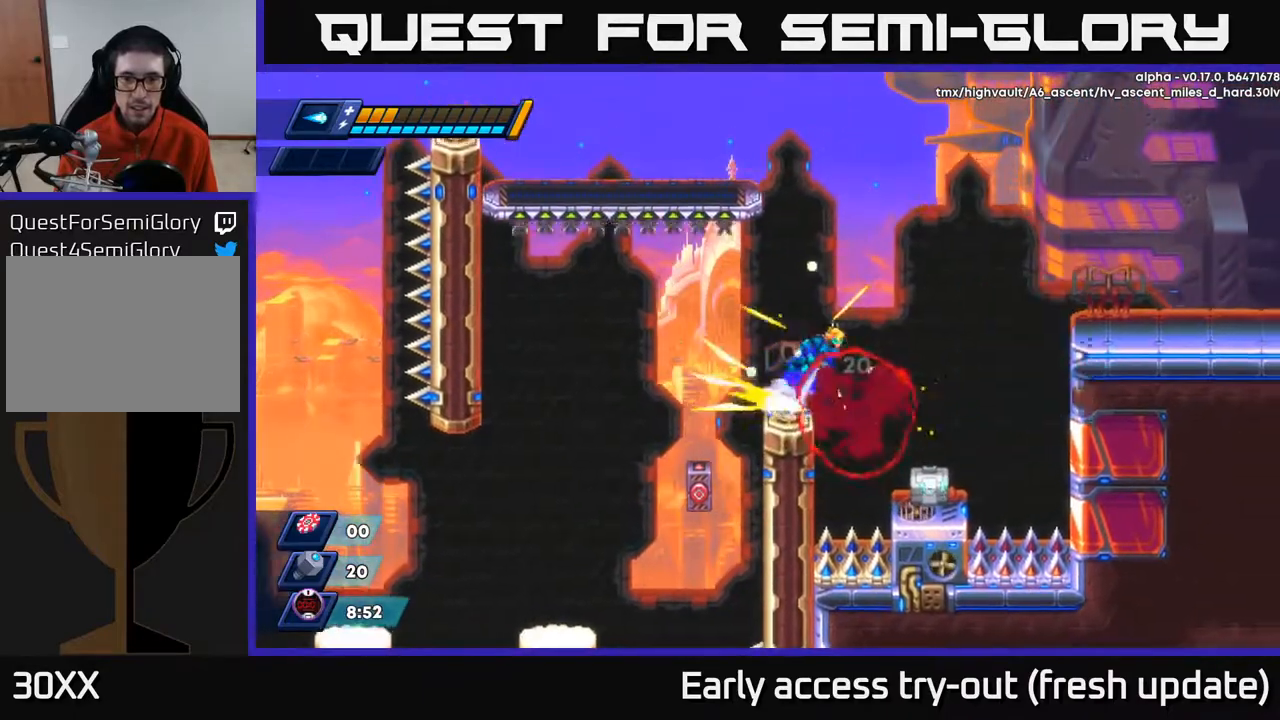
{"buttons": [], "left_stick": "center", "right_stick": "center", "events": [[17, "A", "down"], [83, "A", "up"], [83, "R2", "up"], [350, "DPAD_RIGHT", "up"]]}
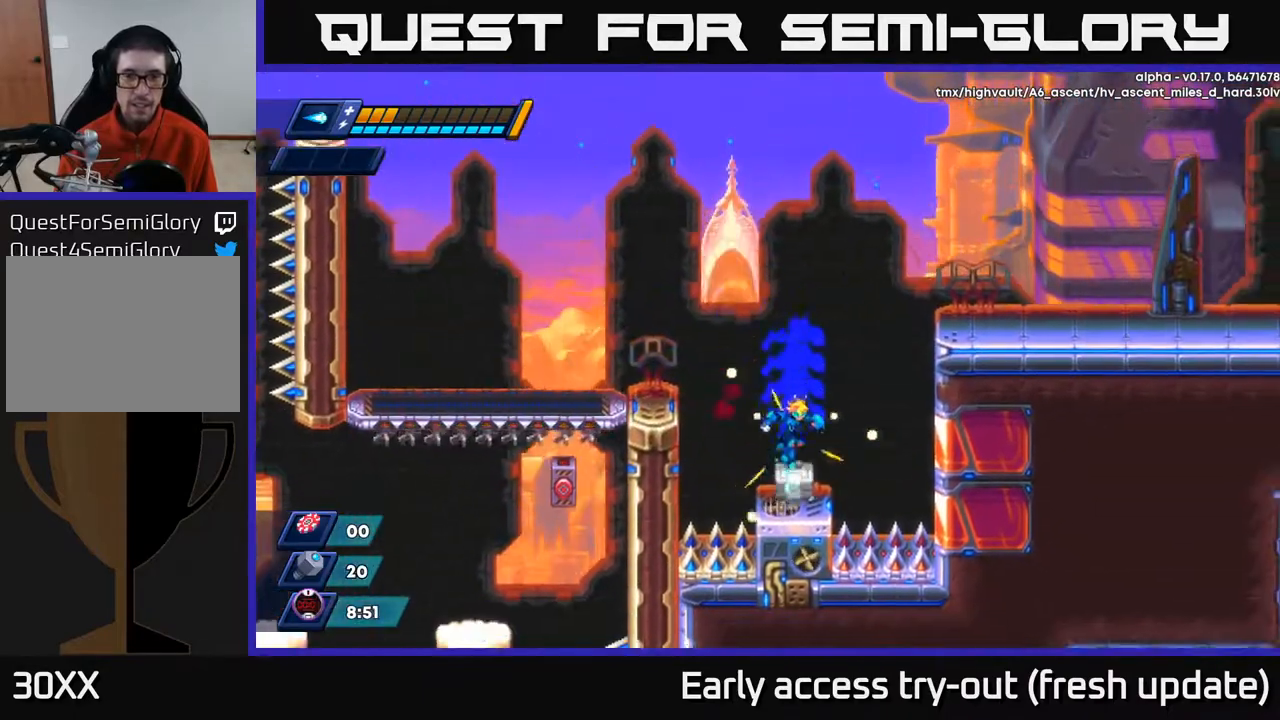
{"buttons": [], "left_stick": "center", "right_stick": "center", "events": [[233, "X", "down"], [300, "X", "up"], [367, "X", "down"], [433, "X", "up"]]}
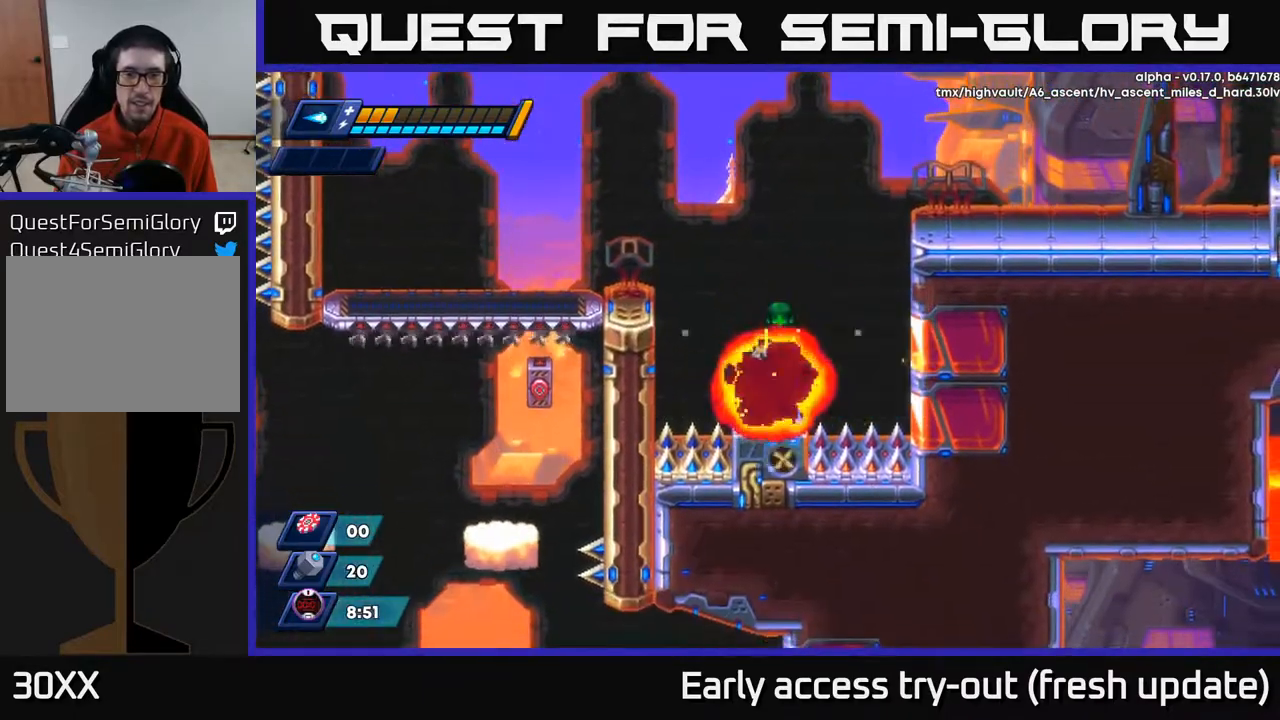
{"buttons": [], "left_stick": "center", "right_stick": "center", "events": [[83, "A", "down"], [167, "DPAD_RIGHT", "down"], [200, "A", "up"], [267, "DPAD_RIGHT", "up"], [333, "DPAD_LEFT", "down"], [417, "DPAD_LEFT", "up"]]}
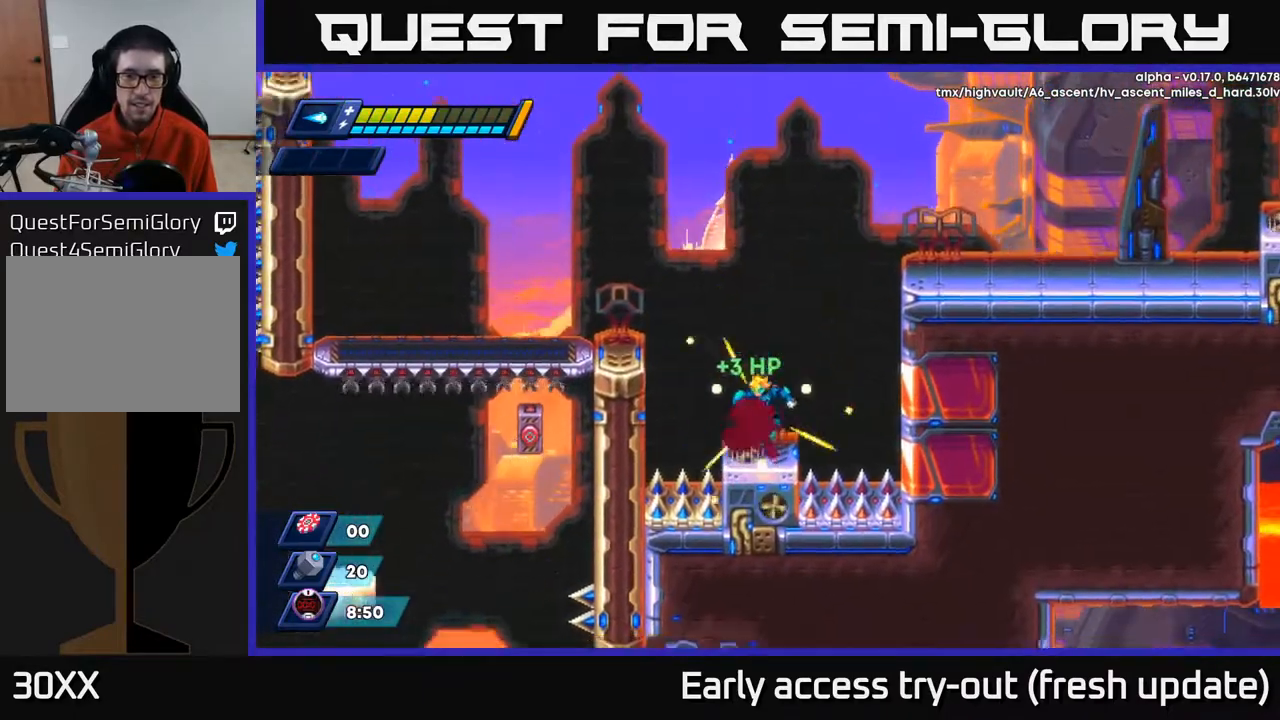
{"buttons": ["A", "R2", "DPAD_RIGHT"], "left_stick": "center", "right_stick": "center", "events": [[83, "DPAD_RIGHT", "down"], [167, "R2", "down"], [183, "A", "down"], [417, "A", "up"], [500, "A", "down"]]}
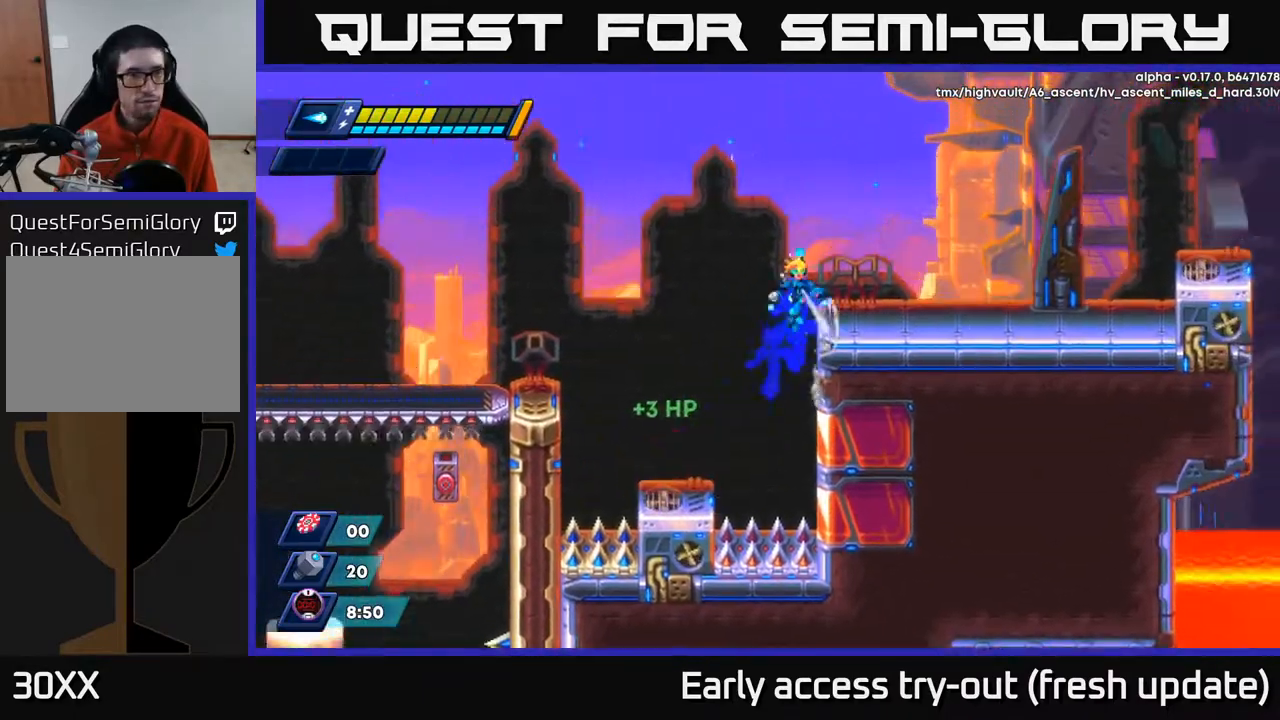
{"buttons": ["R2", "DPAD_RIGHT"], "left_stick": "center", "right_stick": "center", "events": [[183, "A", "up"], [183, "R2", "up"], [500, "R2", "down"]]}
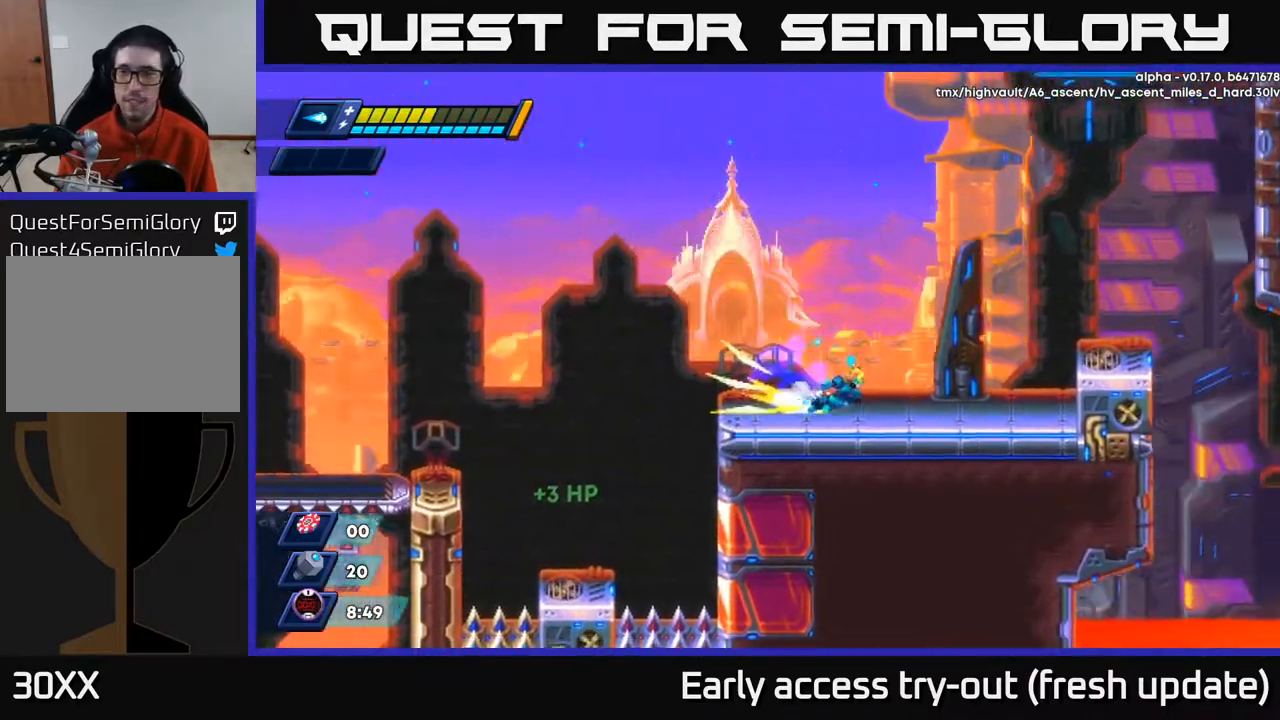
{"buttons": ["A", "R2", "DPAD_RIGHT"], "left_stick": "center", "right_stick": "center", "events": [[267, "A", "down"]]}
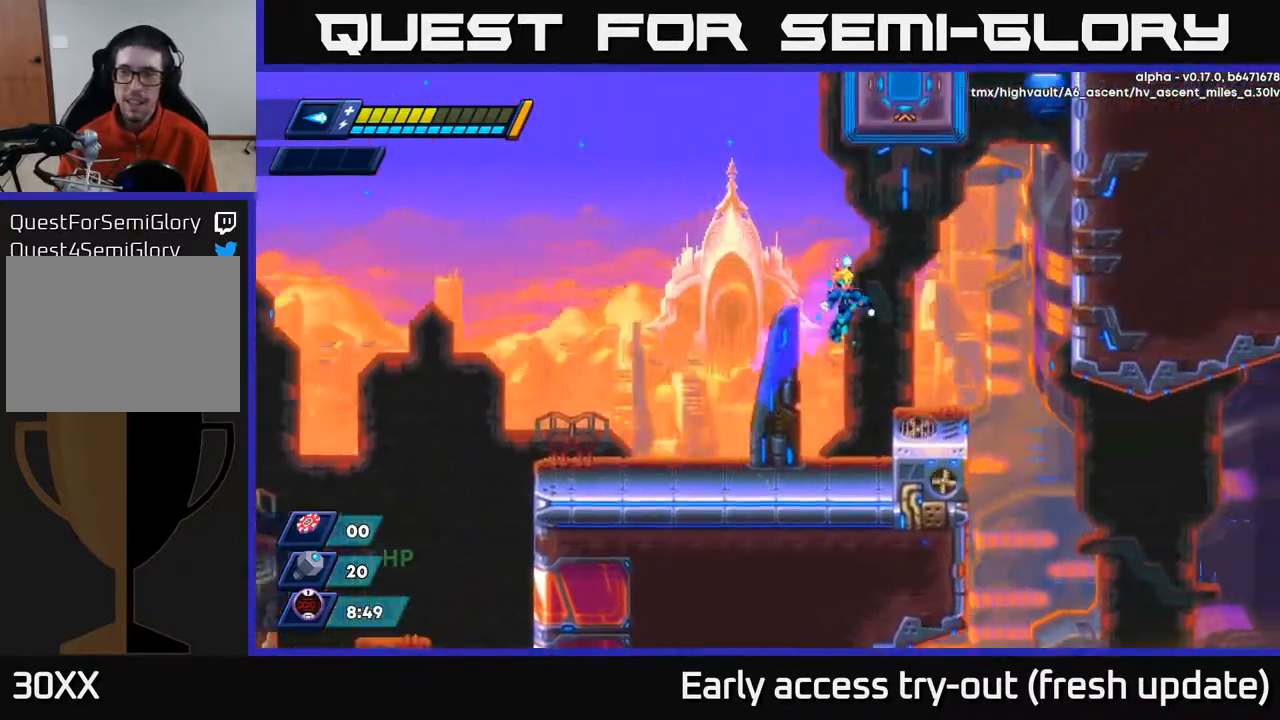
{"buttons": ["A", "R2", "DPAD_RIGHT"], "left_stick": "center", "right_stick": "center", "events": [[67, "A", "up"], [100, "R2", "up"], [383, "A", "down"], [383, "R2", "down"]]}
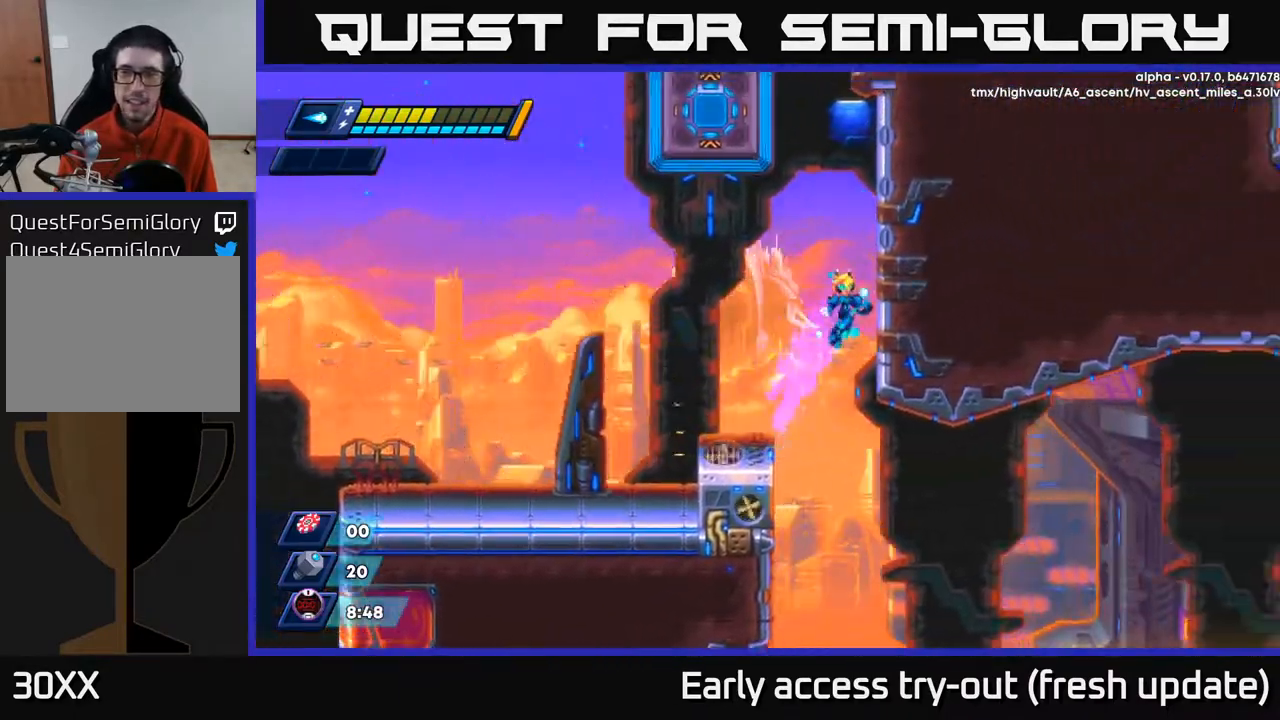
{"buttons": ["A", "R2", "DPAD_LEFT"], "left_stick": "center", "right_stick": "center", "events": [[83, "A", "up"], [167, "A", "down"], [333, "A", "up"], [417, "A", "down"], [417, "DPAD_RIGHT", "up"], [433, "DPAD_LEFT", "down"]]}
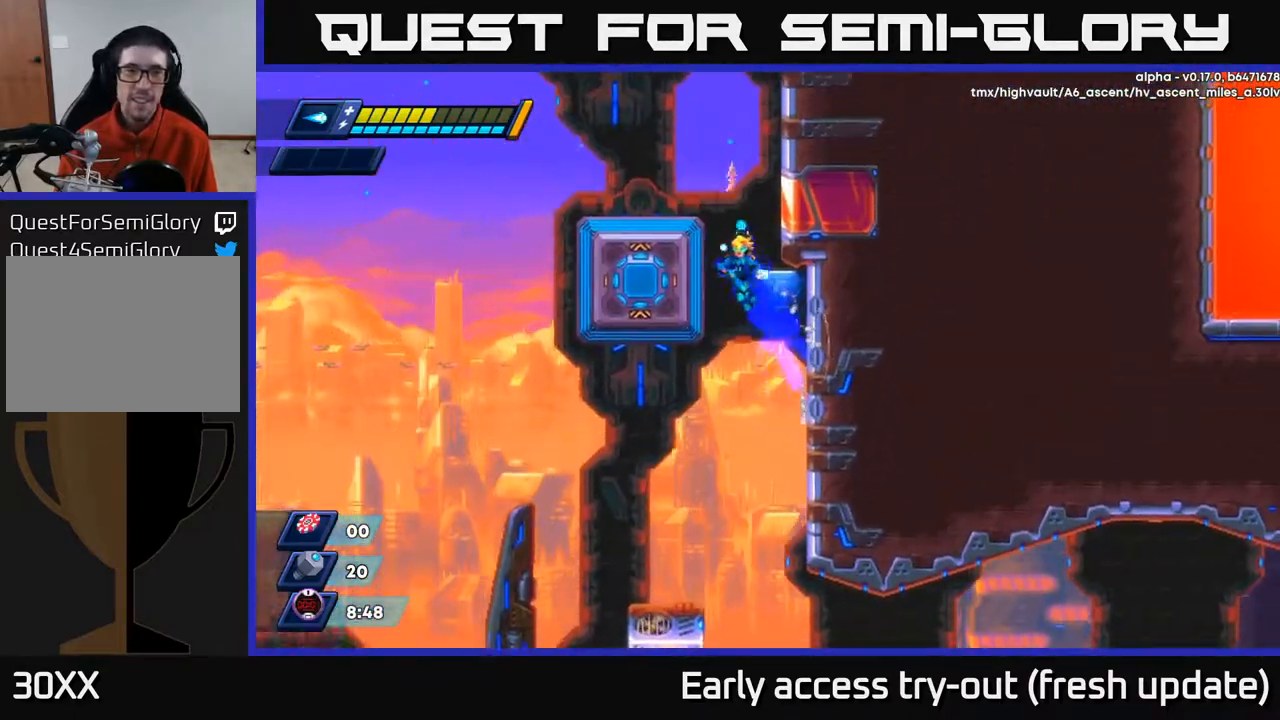
{"buttons": ["R2", "DPAD_RIGHT"], "left_stick": "center", "right_stick": "center", "events": [[200, "A", "up"], [250, "DPAD_LEFT", "up"], [283, "A", "down"], [283, "DPAD_RIGHT", "down"], [483, "A", "up"]]}
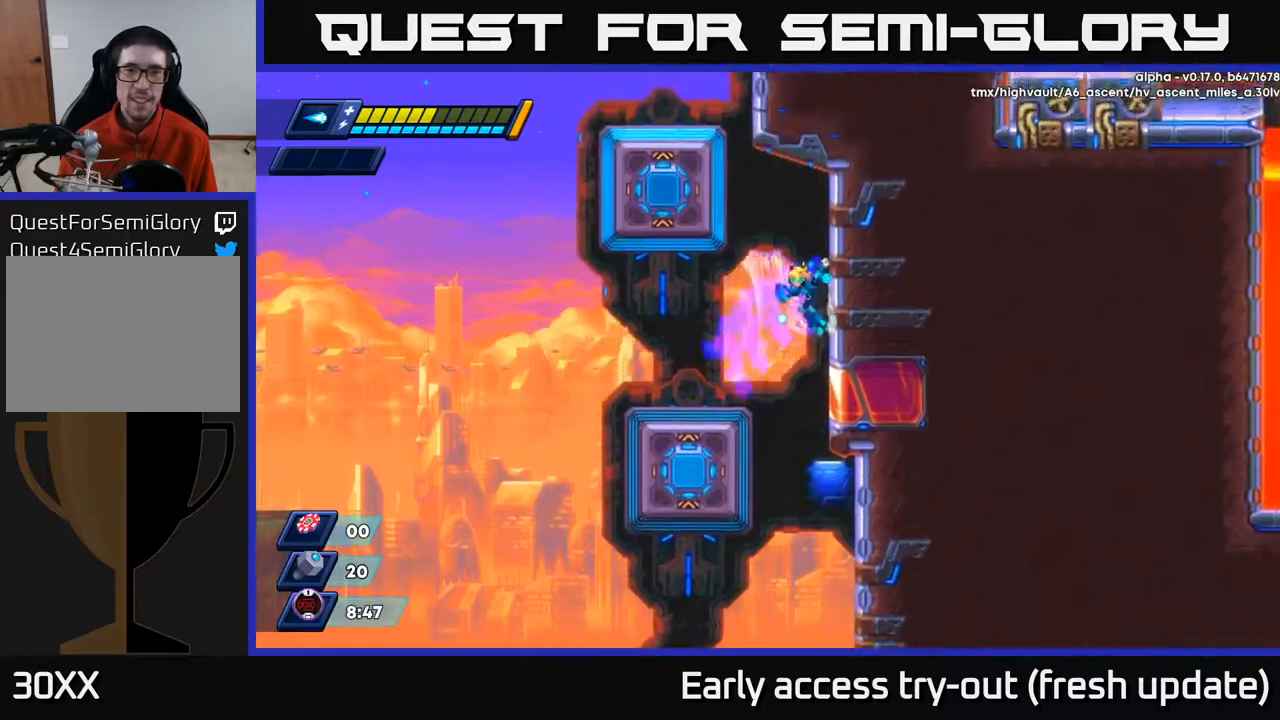
{"buttons": ["A", "R2", "DPAD_LEFT"], "left_stick": "center", "right_stick": "center", "events": [[100, "DPAD_RIGHT", "up"], [117, "A", "down"], [133, "DPAD_LEFT", "down"], [417, "A", "up"], [483, "A", "down"]]}
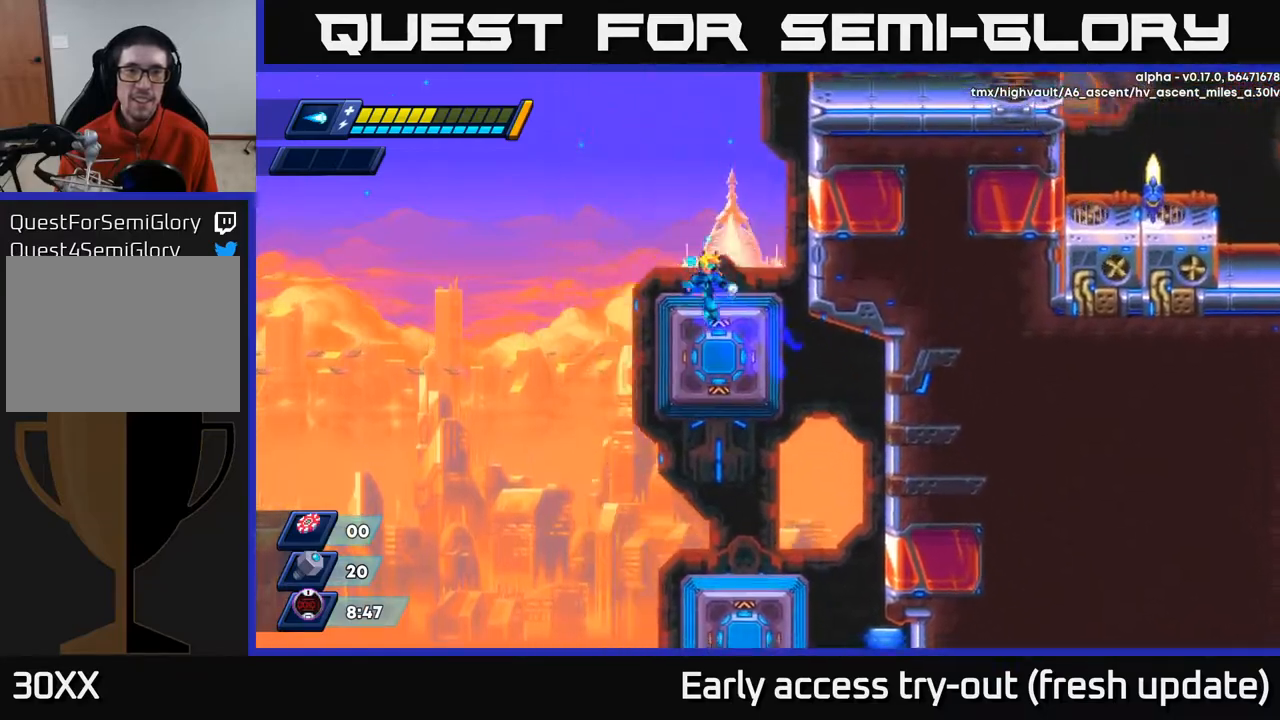
{"buttons": ["R2", "DPAD_RIGHT"], "left_stick": "center", "right_stick": "center", "events": [[33, "DPAD_LEFT", "up"], [83, "DPAD_RIGHT", "down"], [100, "DPAD_UP", "down"], [200, "A", "up"], [300, "A", "down"], [467, "A", "up"], [500, "DPAD_UP", "up"]]}
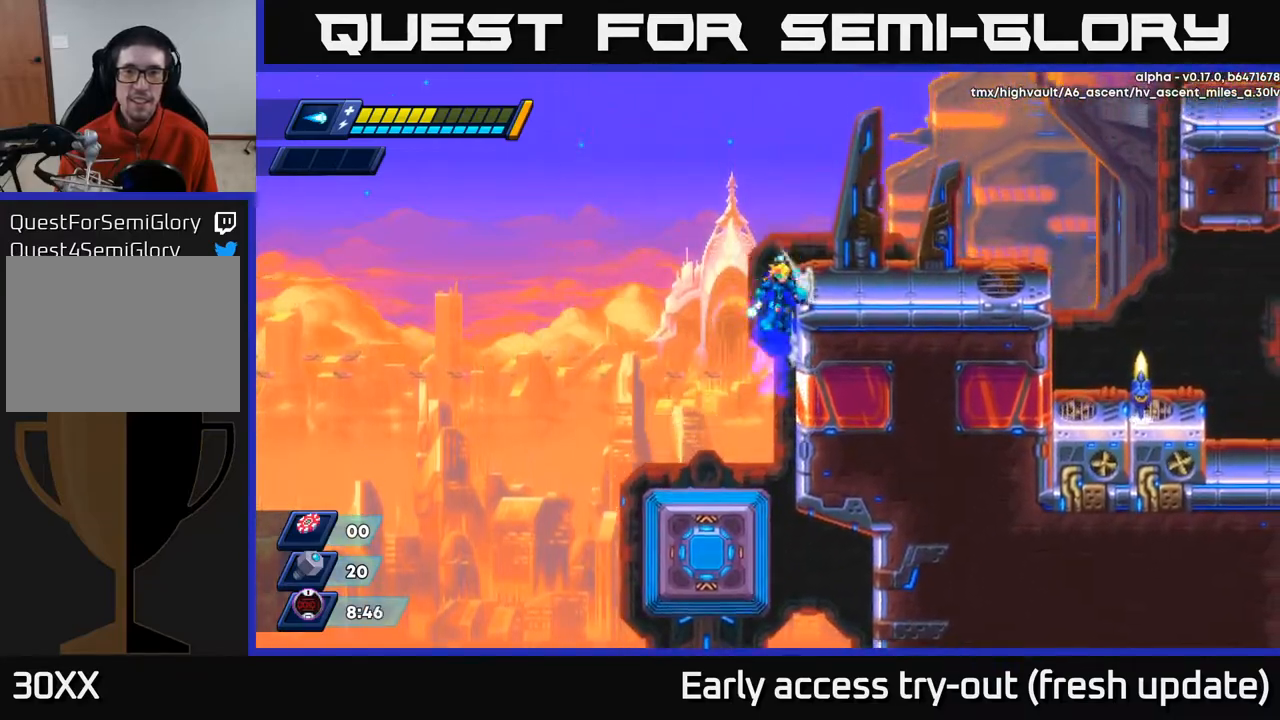
{"buttons": ["DPAD_RIGHT"], "left_stick": "center", "right_stick": "center", "events": [[33, "A", "down"], [250, "A", "up"], [283, "R2", "up"]]}
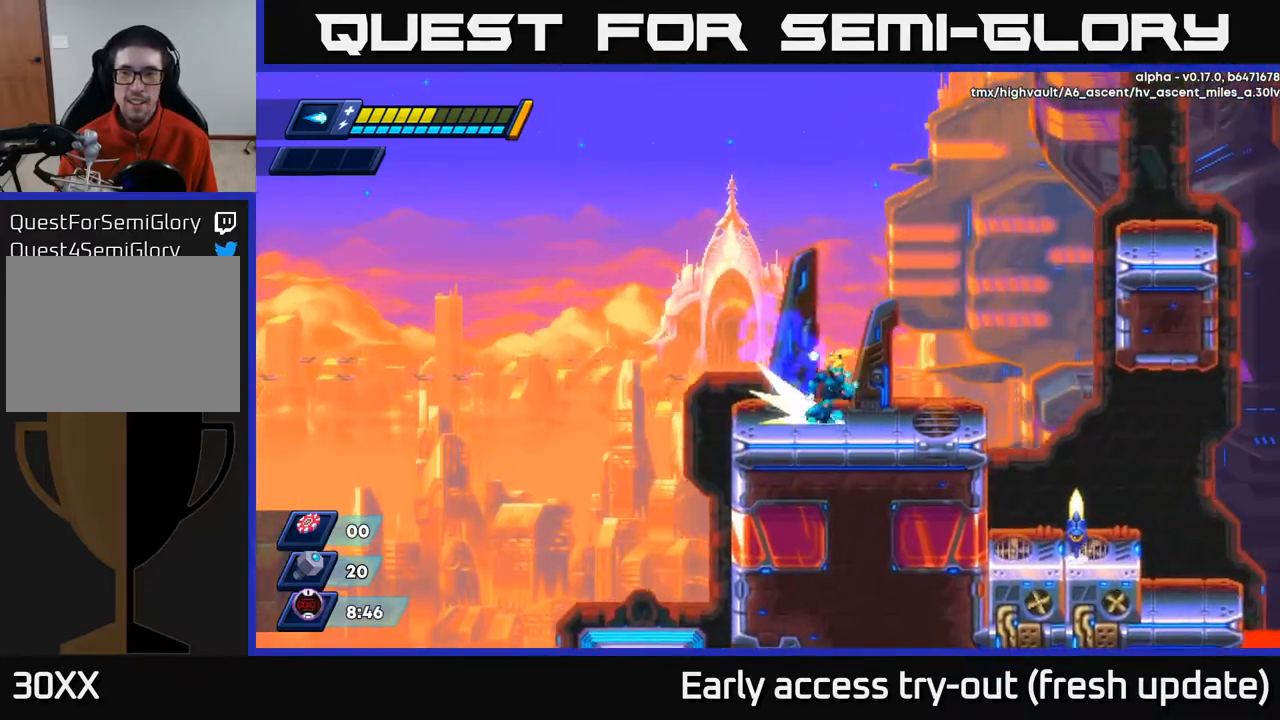
{"buttons": ["A", "R2", "DPAD_RIGHT"], "left_stick": "center", "right_stick": "center", "events": [[50, "R2", "down"], [233, "R2", "up"], [317, "R2", "down"], [433, "A", "down"]]}
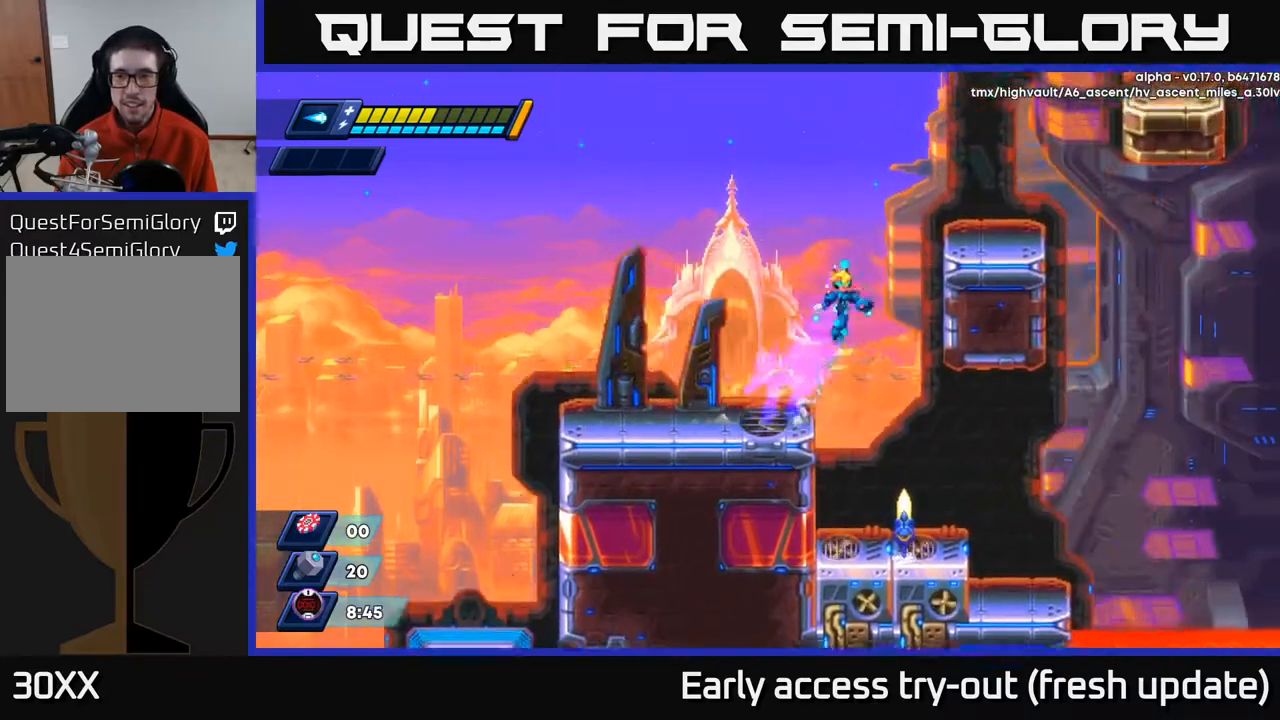
{"buttons": ["A", "R2", "DPAD_UP", "DPAD_LEFT"], "left_stick": "center", "right_stick": "center", "events": [[200, "A", "up"], [317, "DPAD_RIGHT", "up"], [333, "A", "down"], [350, "DPAD_LEFT", "down"], [350, "DPAD_UP", "down"]]}
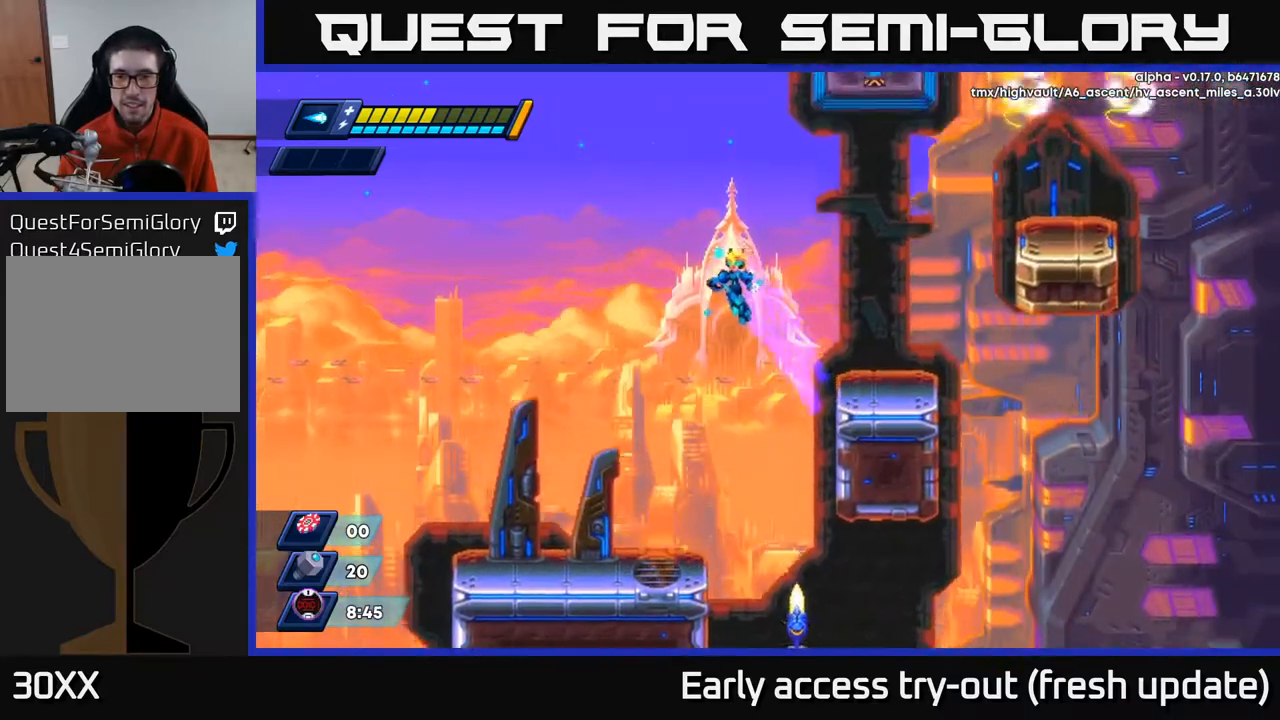
{"buttons": ["DPAD_RIGHT"], "left_stick": "center", "right_stick": "center", "events": [[17, "DPAD_UP", "up"], [300, "A", "up"], [433, "DPAD_LEFT", "up"], [433, "R2", "up"], [467, "DPAD_RIGHT", "down"]]}
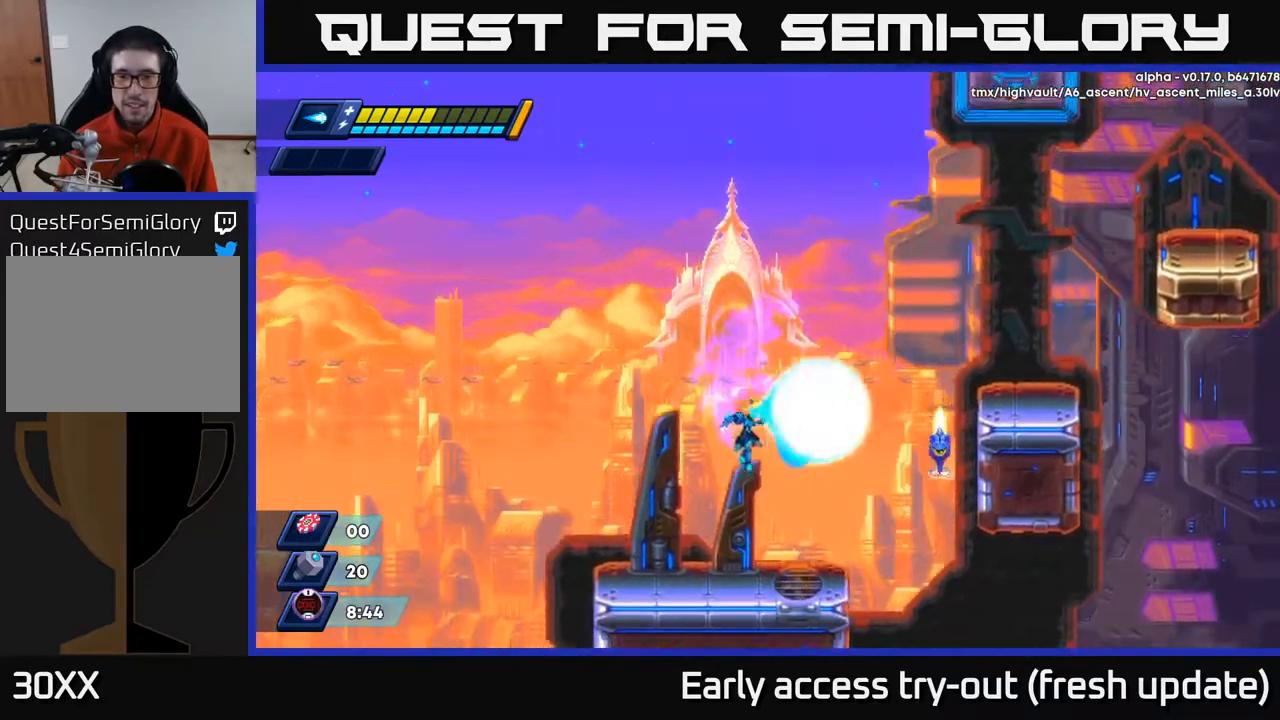
{"buttons": ["R2", "DPAD_RIGHT"], "left_stick": "center", "right_stick": "center", "events": [[33, "X", "down"], [100, "DPAD_RIGHT", "up"], [150, "X", "up"], [300, "DPAD_RIGHT", "down"], [433, "R2", "down"]]}
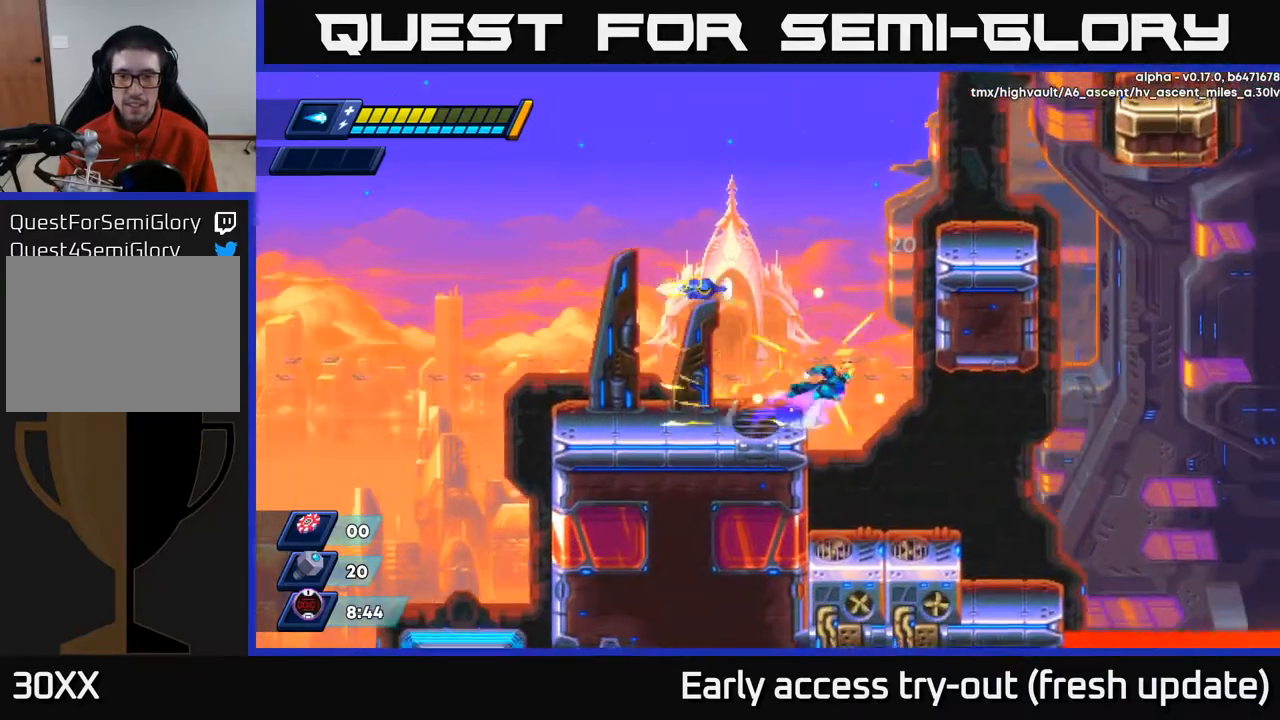
{"buttons": ["DPAD_RIGHT"], "left_stick": "center", "right_stick": "center", "events": [[33, "A", "down"], [217, "A", "up"], [317, "A", "down"], [467, "A", "up"], [467, "R2", "up"]]}
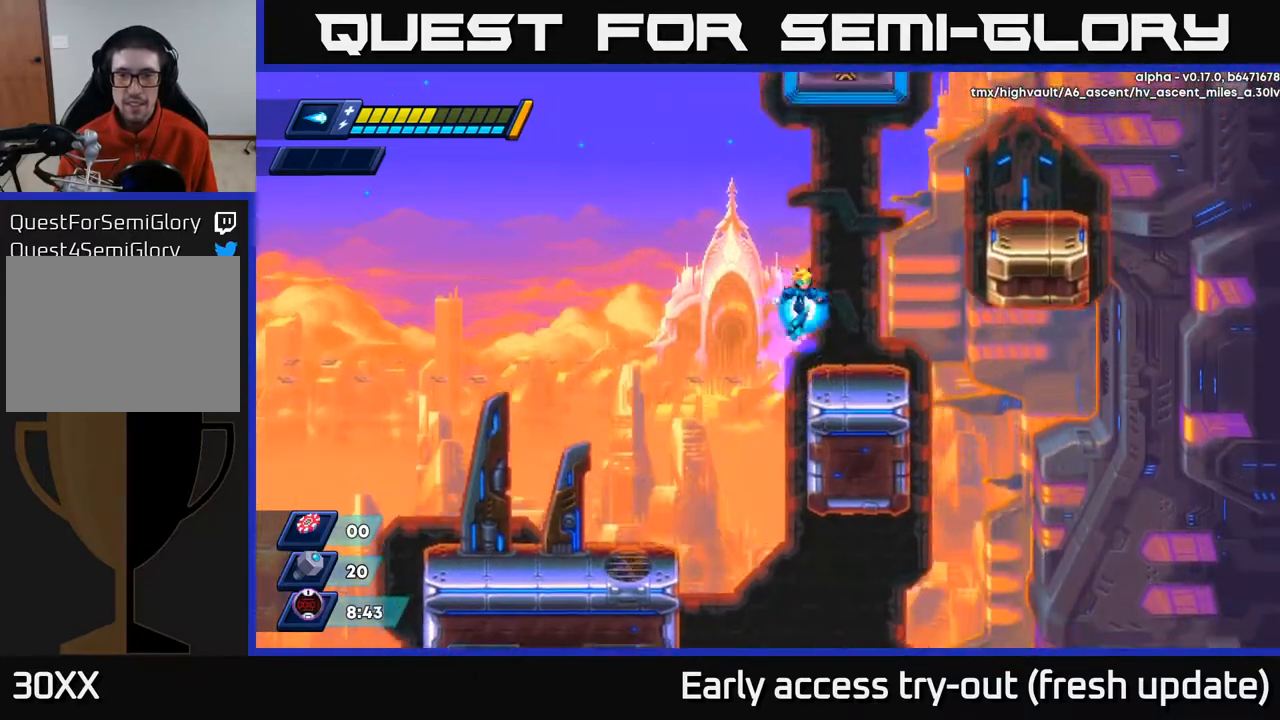
{"buttons": ["R2", "DPAD_RIGHT"], "left_stick": "center", "right_stick": "center", "events": [[233, "R2", "down"], [267, "A", "down"], [433, "A", "up"]]}
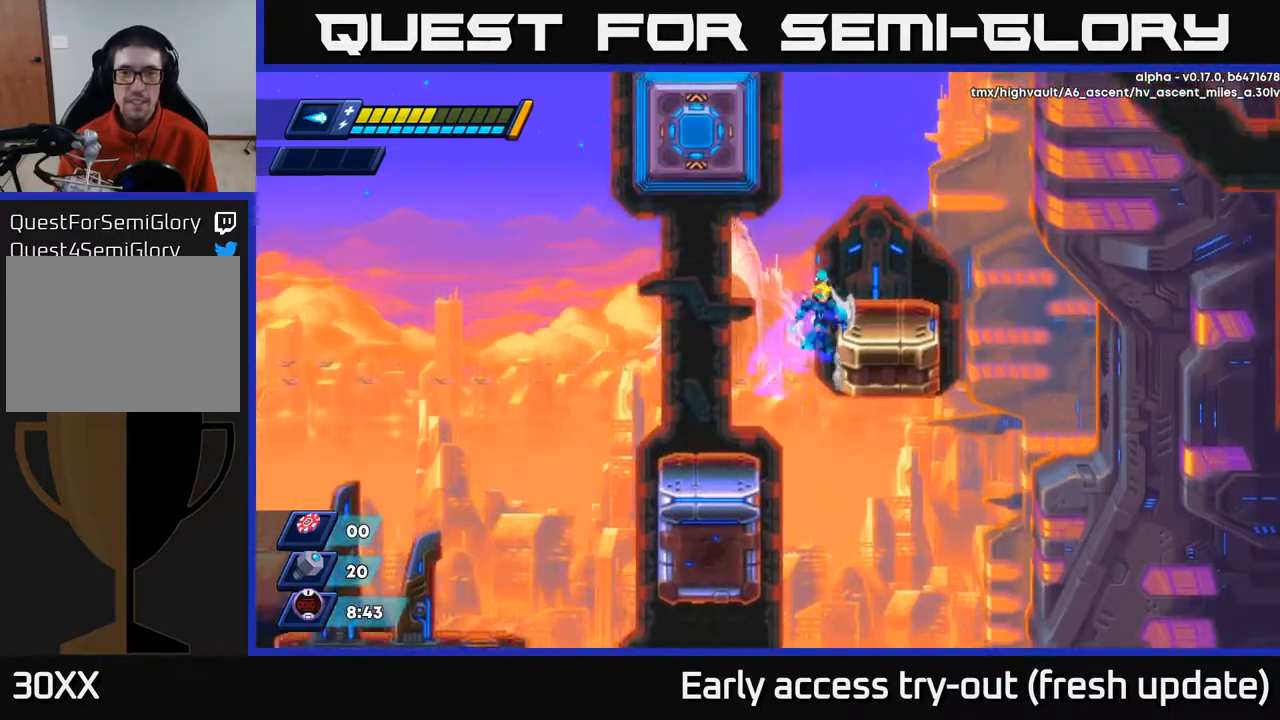
{"buttons": ["A", "R2", "DPAD_LEFT"], "left_stick": "center", "right_stick": "center", "events": [[50, "A", "down"], [150, "A", "up"], [150, "R2", "up"], [367, "DPAD_RIGHT", "up"], [400, "DPAD_LEFT", "down"], [417, "R2", "down"], [433, "A", "down"]]}
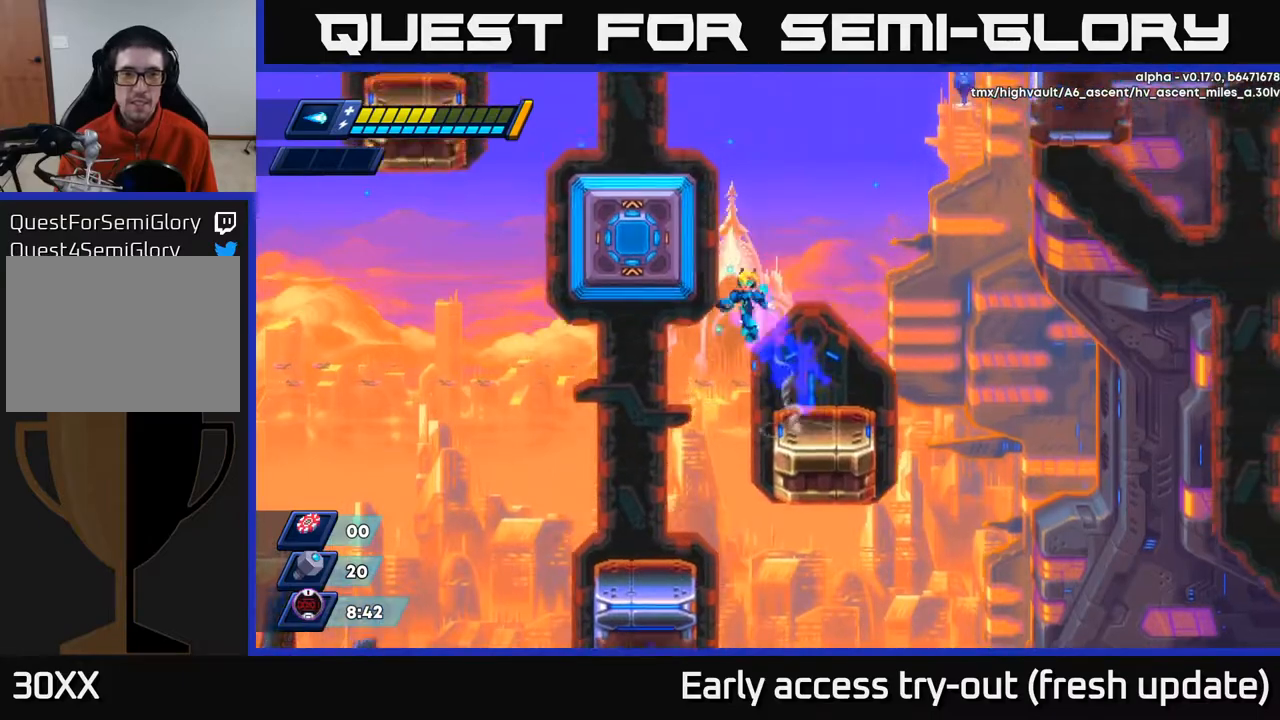
{"buttons": ["A", "R2", "DPAD_UP", "DPAD_LEFT"], "left_stick": "center", "right_stick": "center", "events": [[217, "A", "up"], [300, "A", "down"], [350, "DPAD_UP", "down"]]}
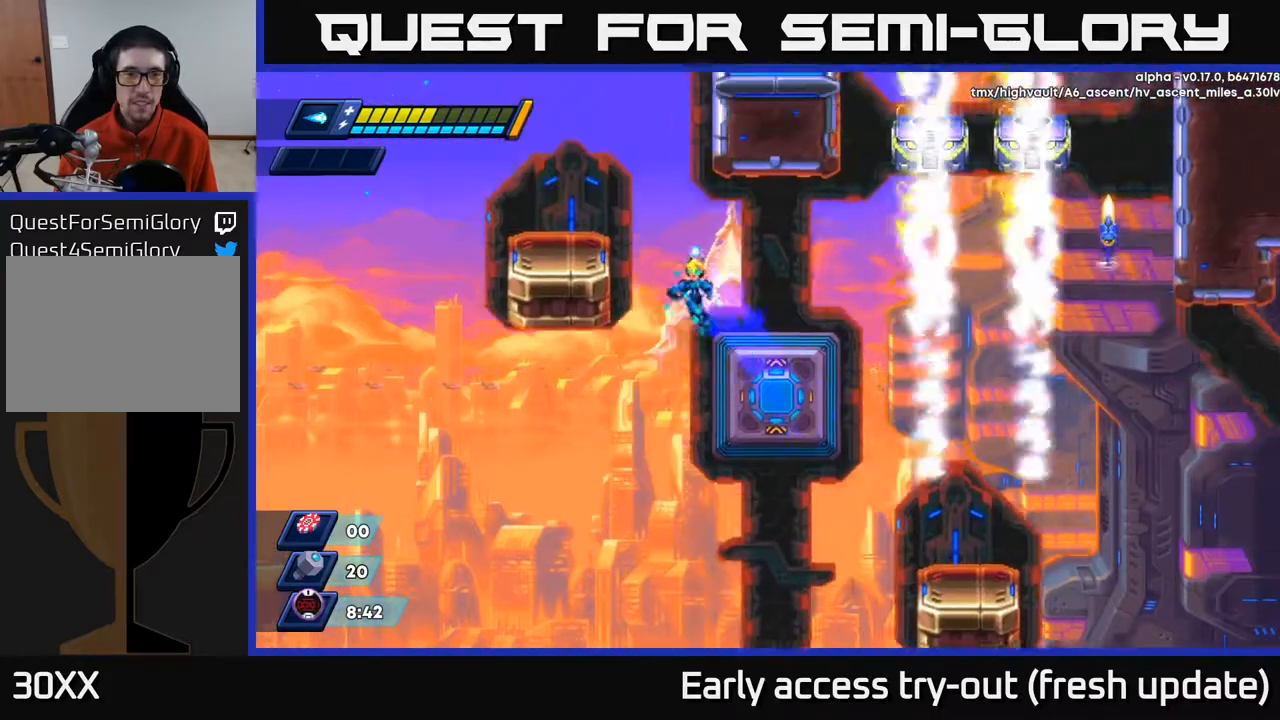
{"buttons": ["R2", "DPAD_UP", "DPAD_LEFT"], "left_stick": "center", "right_stick": "center", "events": [[17, "A", "up"], [67, "A", "down"], [250, "A", "up"], [383, "A", "down"], [500, "A", "up"]]}
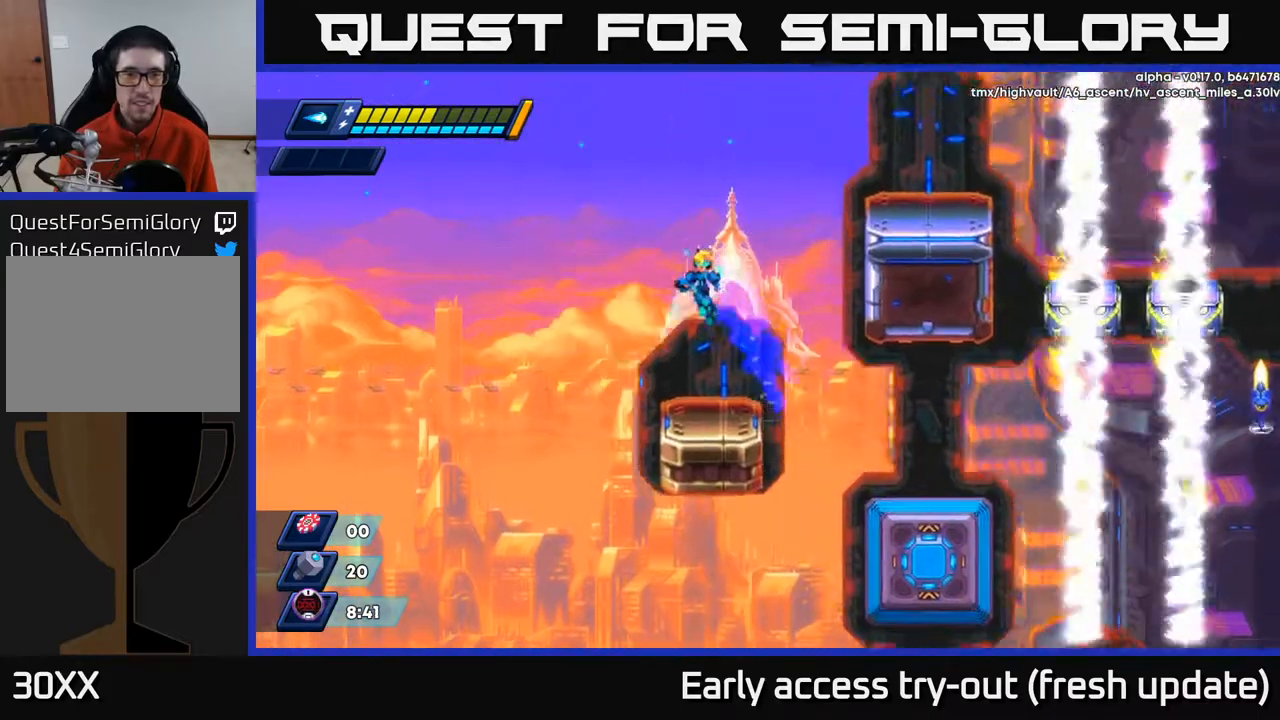
{"buttons": ["A", "R2", "DPAD_RIGHT"], "left_stick": "center", "right_stick": "center", "events": [[33, "DPAD_UP", "up"], [67, "DPAD_LEFT", "up"], [67, "R2", "up"], [217, "DPAD_RIGHT", "down"], [283, "DPAD_RIGHT", "up"], [417, "DPAD_RIGHT", "down"], [433, "R2", "down"], [450, "A", "down"]]}
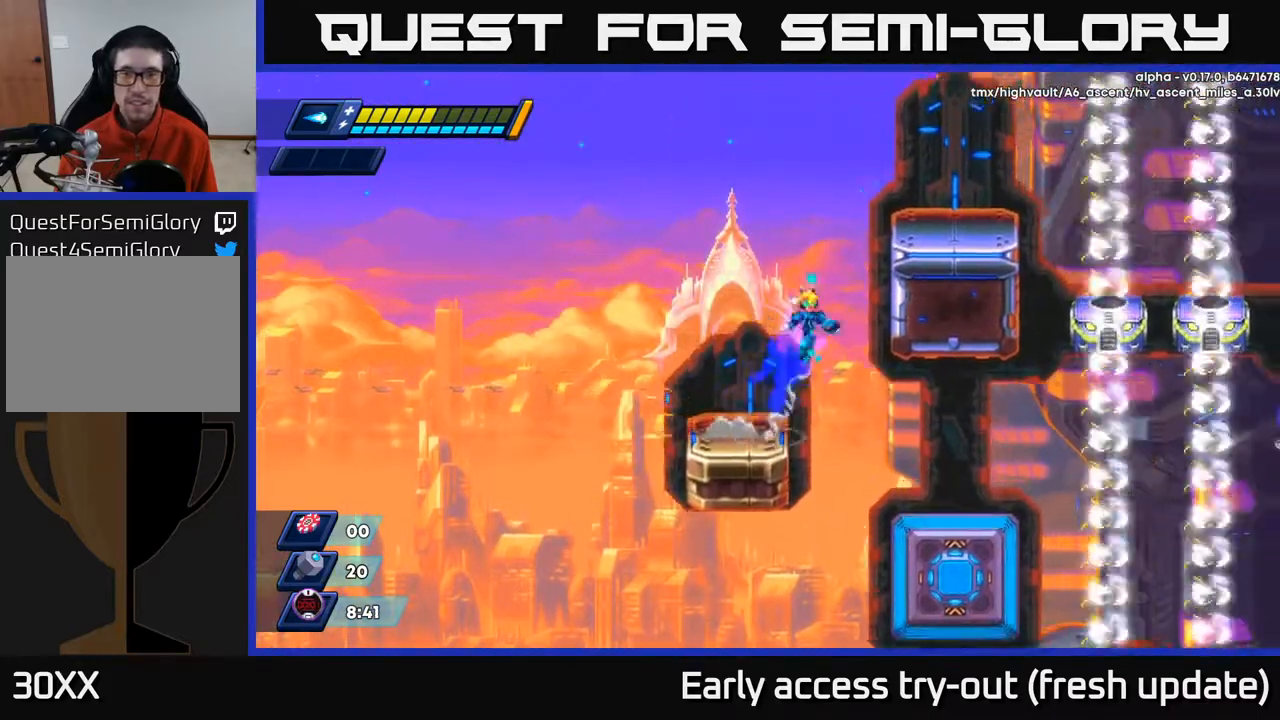
{"buttons": ["DPAD_RIGHT"], "left_stick": "center", "right_stick": "center", "events": [[150, "A", "up"], [233, "A", "down"], [383, "A", "up"], [400, "R2", "up"]]}
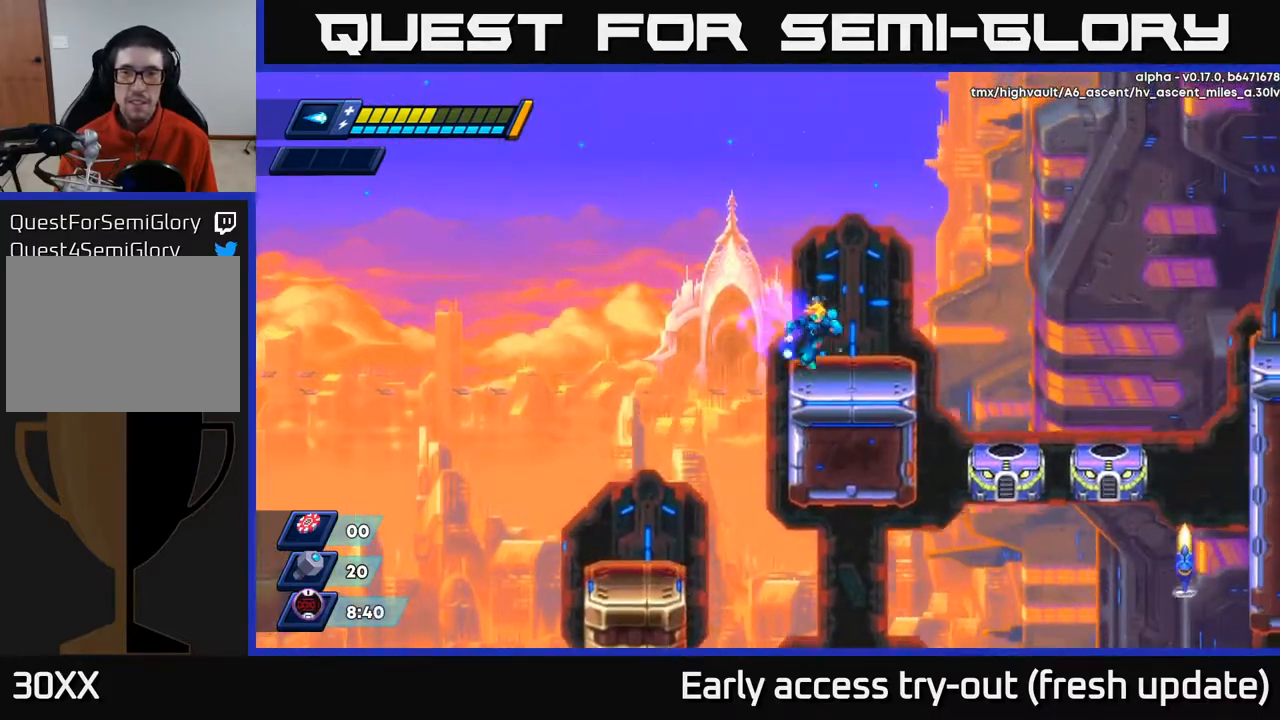
{"buttons": ["A", "R2", "DPAD_RIGHT"], "left_stick": "center", "right_stick": "center", "events": [[100, "R2", "down"], [317, "A", "down"]]}
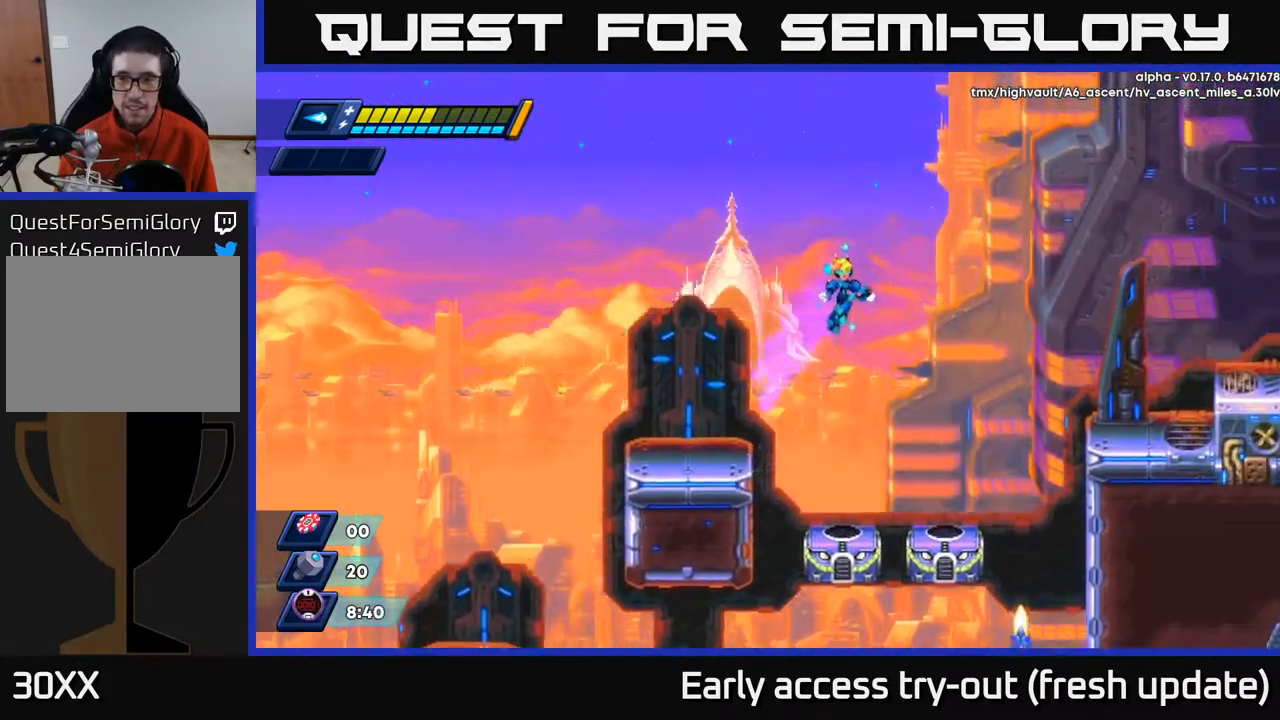
{"buttons": ["R2", "DPAD_UP", "DPAD_RIGHT"], "left_stick": "center", "right_stick": "center", "events": [[133, "A", "up"], [250, "A", "down"], [400, "DPAD_UP", "down"], [417, "A", "up"]]}